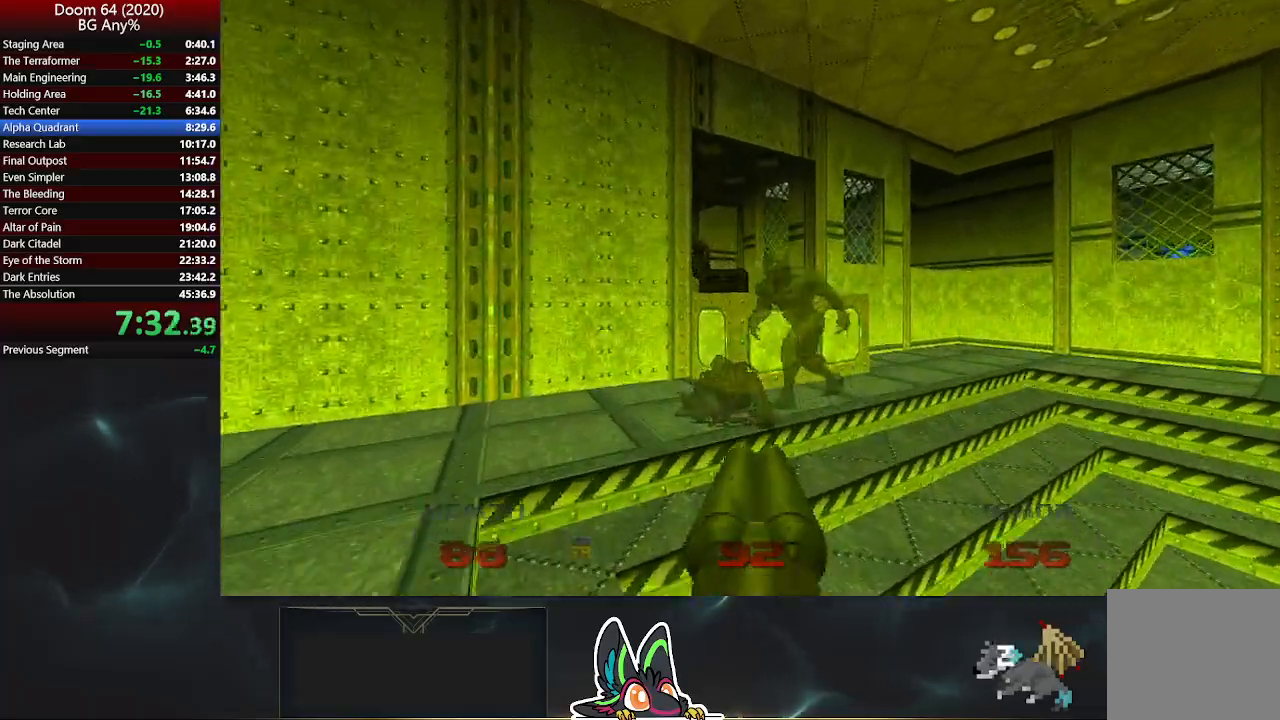
Gameplay with a controller (PlayStation layout); each line is a JSON object with the inputs held at the frame after it. "events" lists button and stick changes between this image and that frame as [ms after this image, input, new state], when the widget could be followed in between.
{"buttons": [], "left_stick": "down-right", "right_stick": "right", "events": [[83, "left_stick", "up-right"], [317, "R2", "up"], [350, "right_stick", "right"], [433, "left_stick", "down-right"]]}
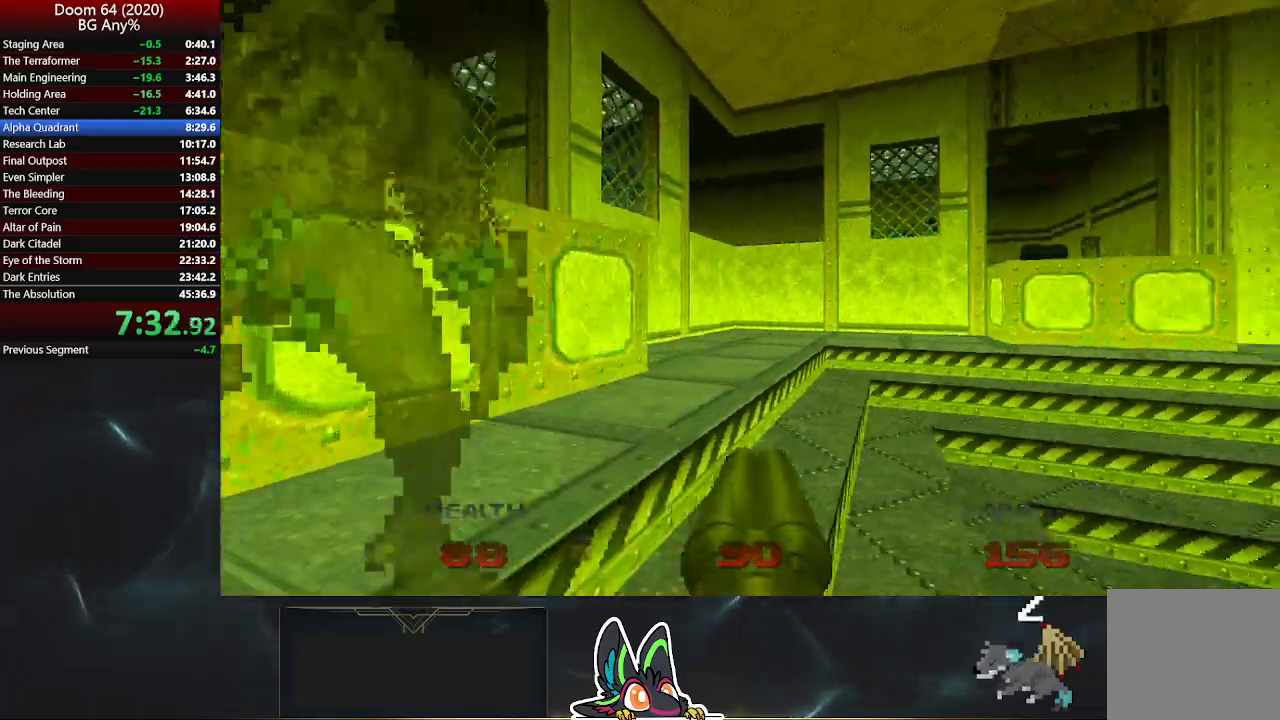
{"buttons": ["R2"], "left_stick": "center", "right_stick": "center", "events": [[167, "left_stick", "up-right"], [217, "left_stick", "up"], [317, "left_stick", "center"], [367, "right_stick", "center"], [467, "R2", "down"]]}
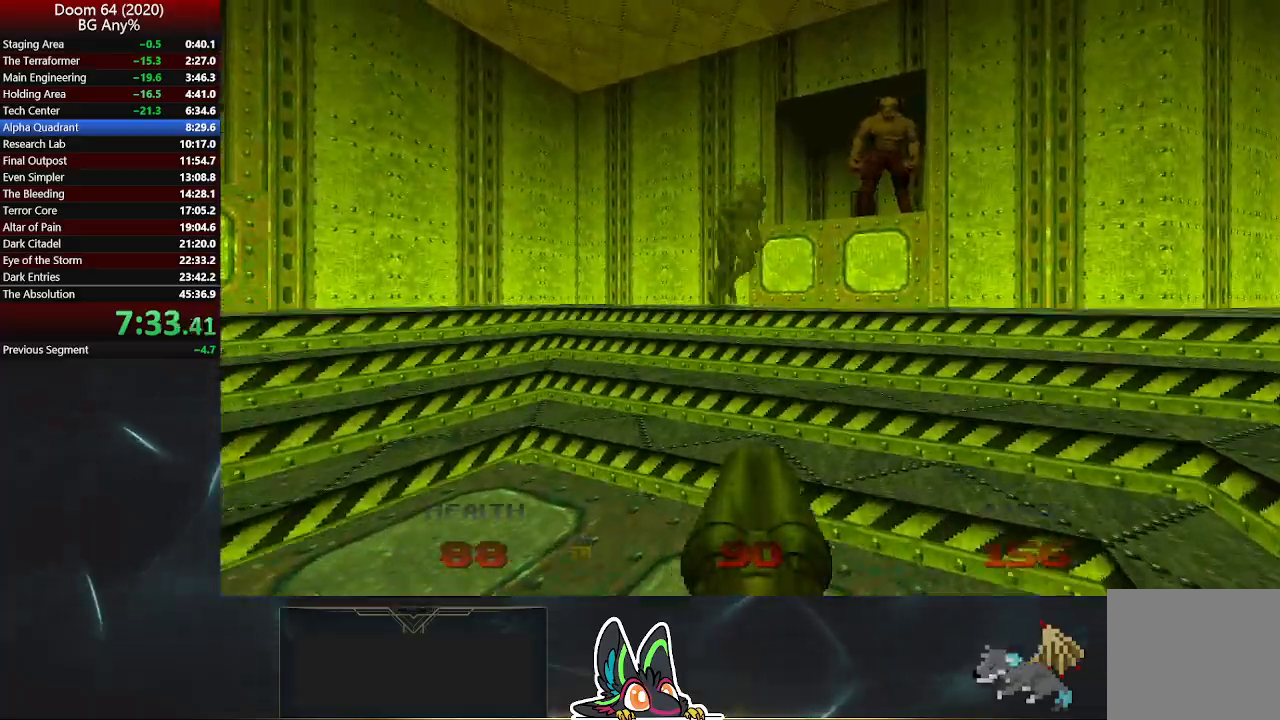
{"buttons": ["R2"], "left_stick": "center", "right_stick": "center", "events": [[133, "left_stick", "left"], [233, "left_stick", "center"], [350, "right_stick", "right"], [483, "right_stick", "center"]]}
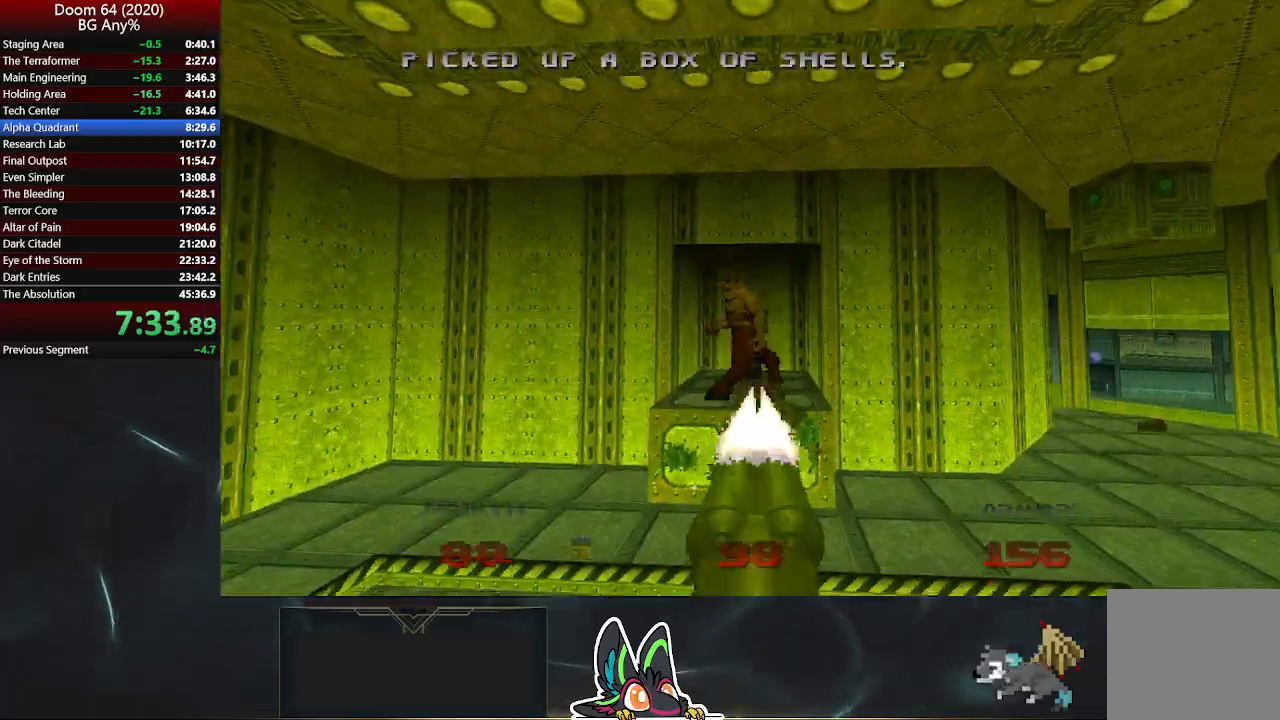
{"buttons": [], "left_stick": "up", "right_stick": "center", "events": [[100, "left_stick", "down-right"], [217, "R2", "up"], [267, "left_stick", "center"], [417, "left_stick", "up"]]}
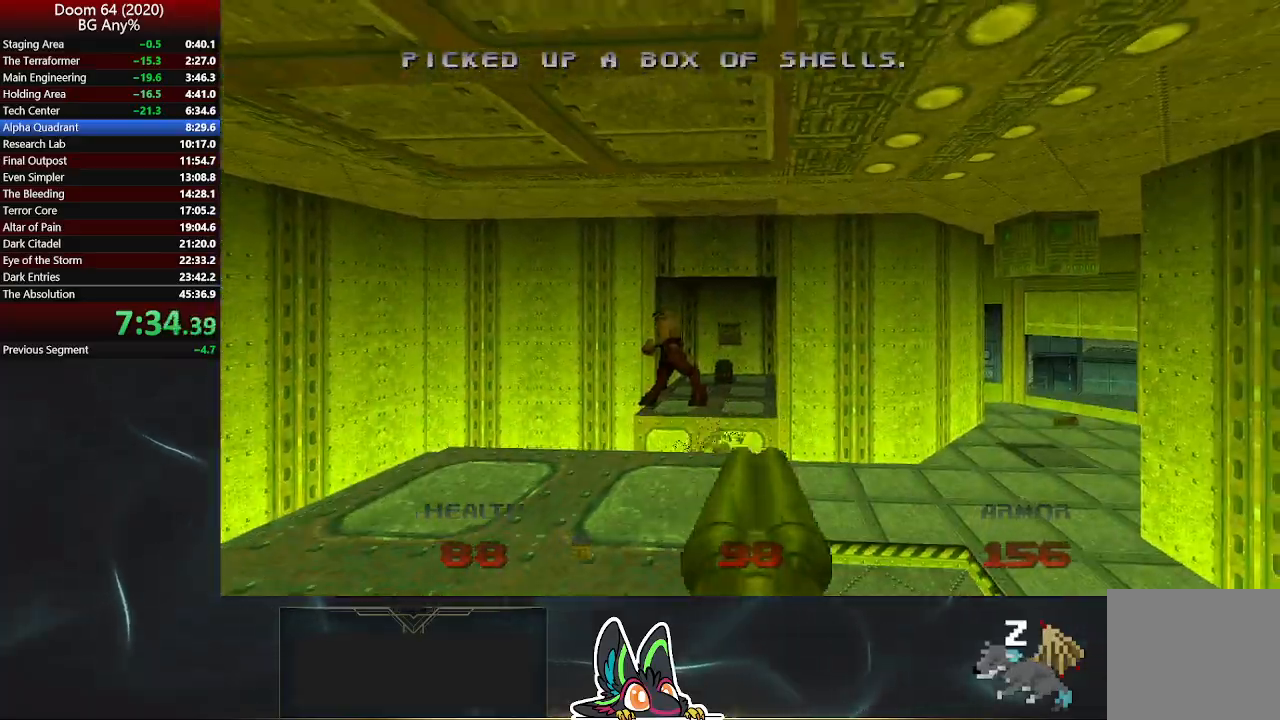
{"buttons": [], "left_stick": "up", "right_stick": "center", "events": []}
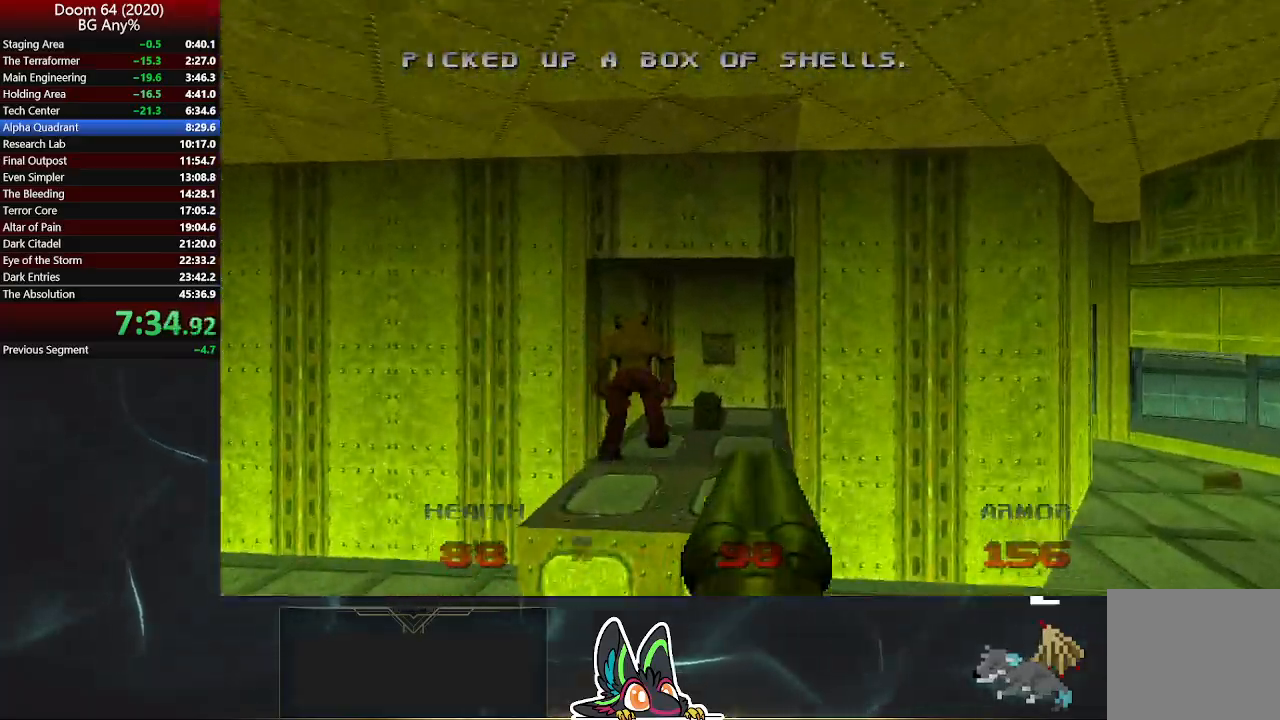
{"buttons": [], "left_stick": "up", "right_stick": "up-left", "events": [[417, "right_stick", "up-left"]]}
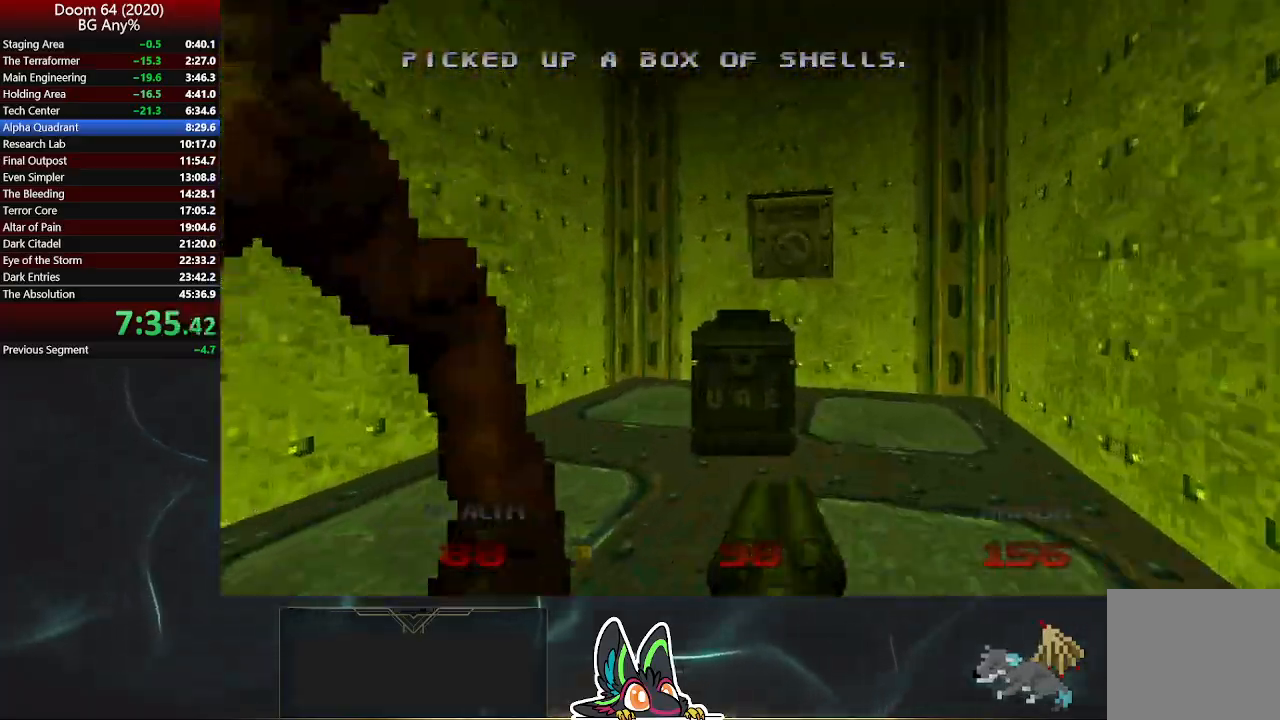
{"buttons": [], "left_stick": "down-left", "right_stick": "up-left", "events": [[33, "right_stick", "center"], [217, "L2", "down"], [250, "left_stick", "down-right"], [317, "left_stick", "down"], [317, "right_stick", "up-left"], [417, "L2", "up"], [467, "left_stick", "down-left"]]}
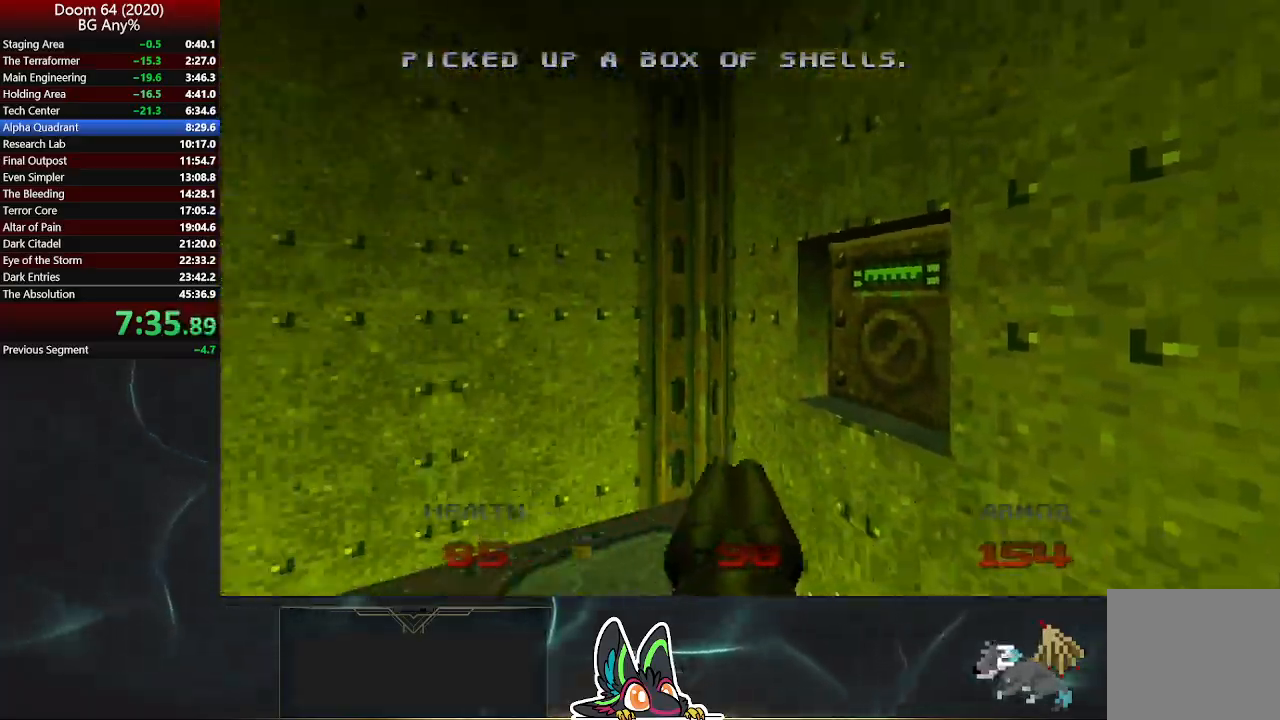
{"buttons": [], "left_stick": "up", "right_stick": "center", "events": [[50, "left_stick", "left"], [117, "left_stick", "up-left"], [217, "right_stick", "center"], [233, "left_stick", "up"]]}
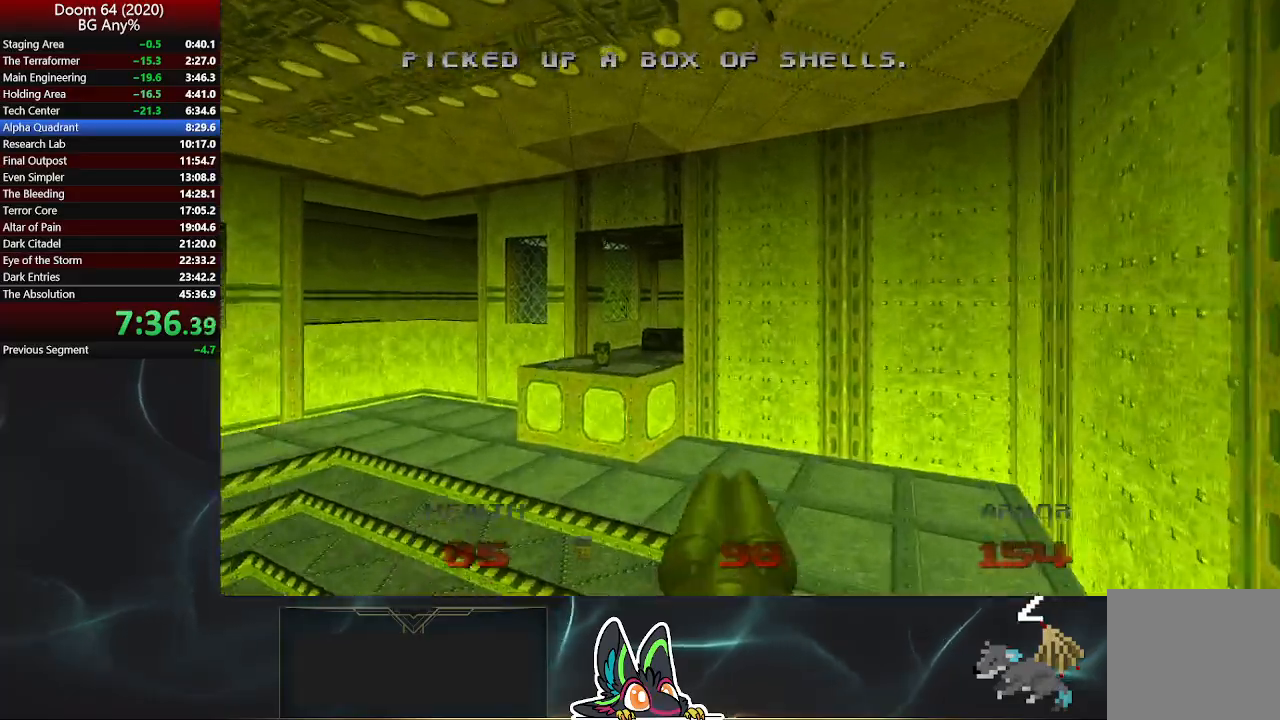
{"buttons": [], "left_stick": "up", "right_stick": "center", "events": [[33, "right_stick", "left"], [250, "right_stick", "up-left"], [383, "right_stick", "center"]]}
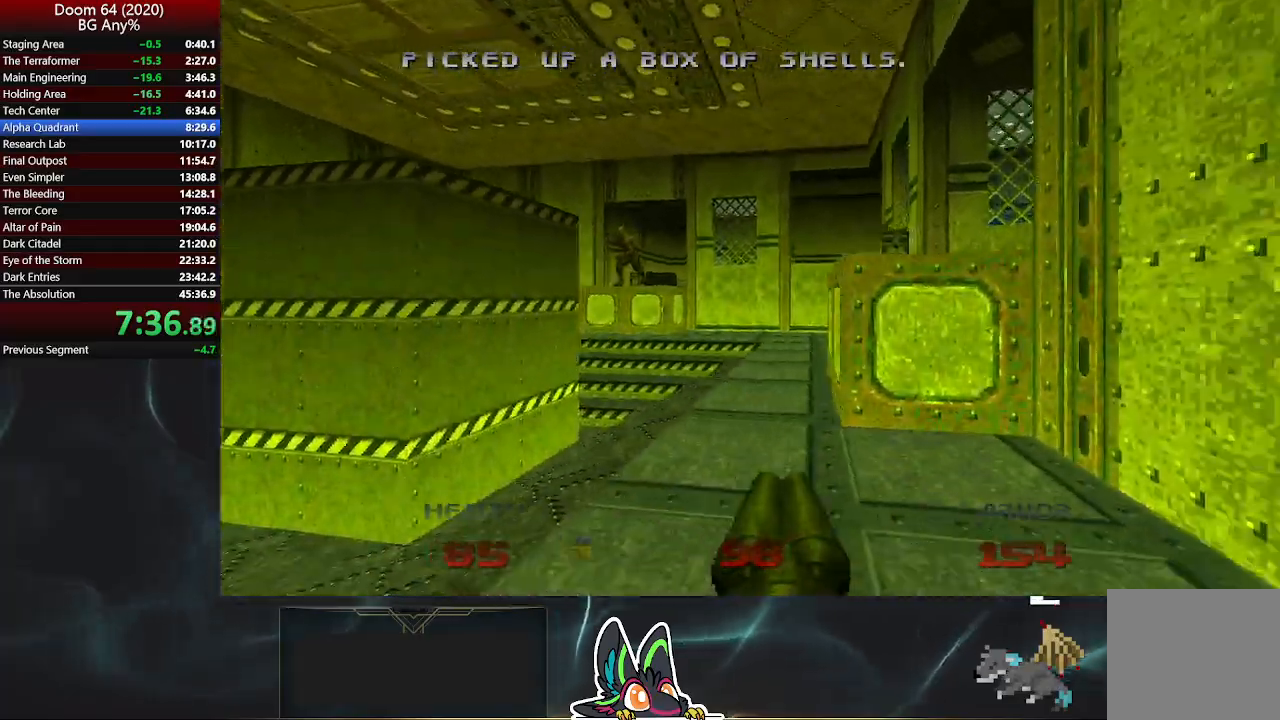
{"buttons": ["R2"], "left_stick": "up", "right_stick": "left", "events": [[83, "right_stick", "up-left"], [217, "right_stick", "left"], [300, "R2", "down"]]}
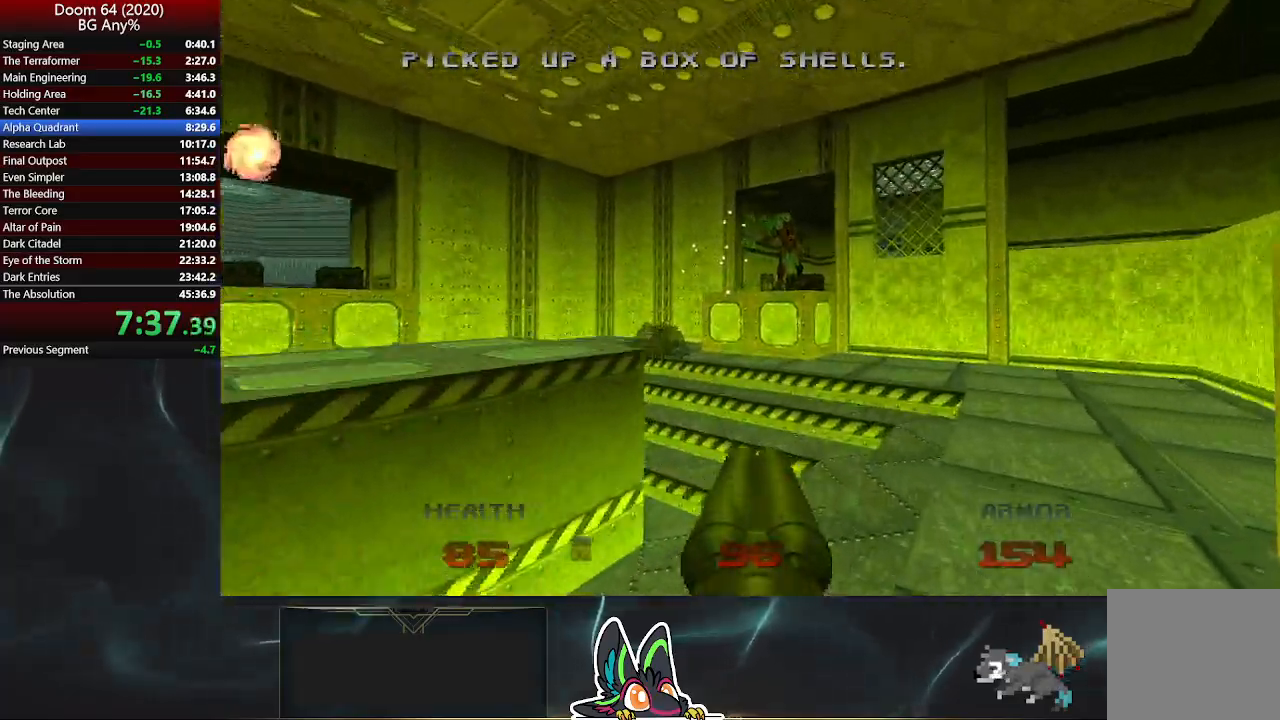
{"buttons": [], "left_stick": "up-left", "right_stick": "center", "events": [[133, "R2", "up"], [233, "left_stick", "left"], [250, "right_stick", "up-left"], [417, "right_stick", "center"], [467, "left_stick", "up-left"]]}
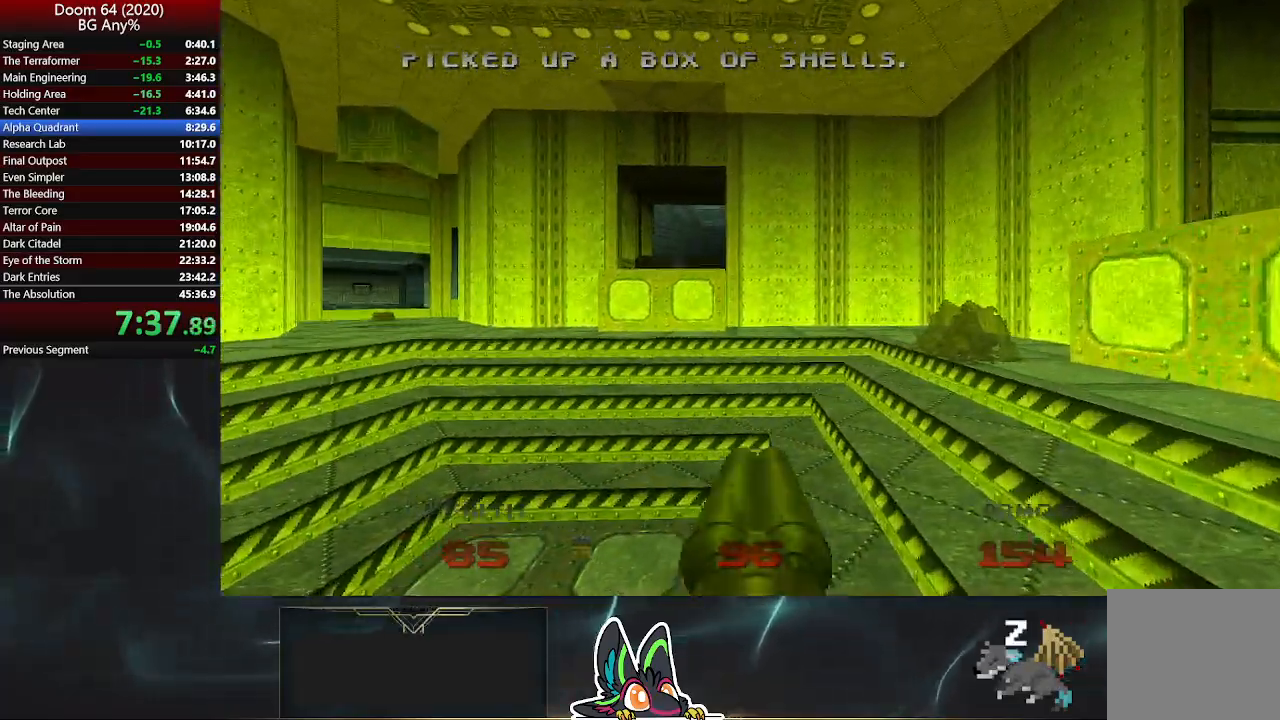
{"buttons": [], "left_stick": "down-left", "right_stick": "center", "events": [[233, "left_stick", "center"], [383, "left_stick", "left"], [450, "left_stick", "down-left"]]}
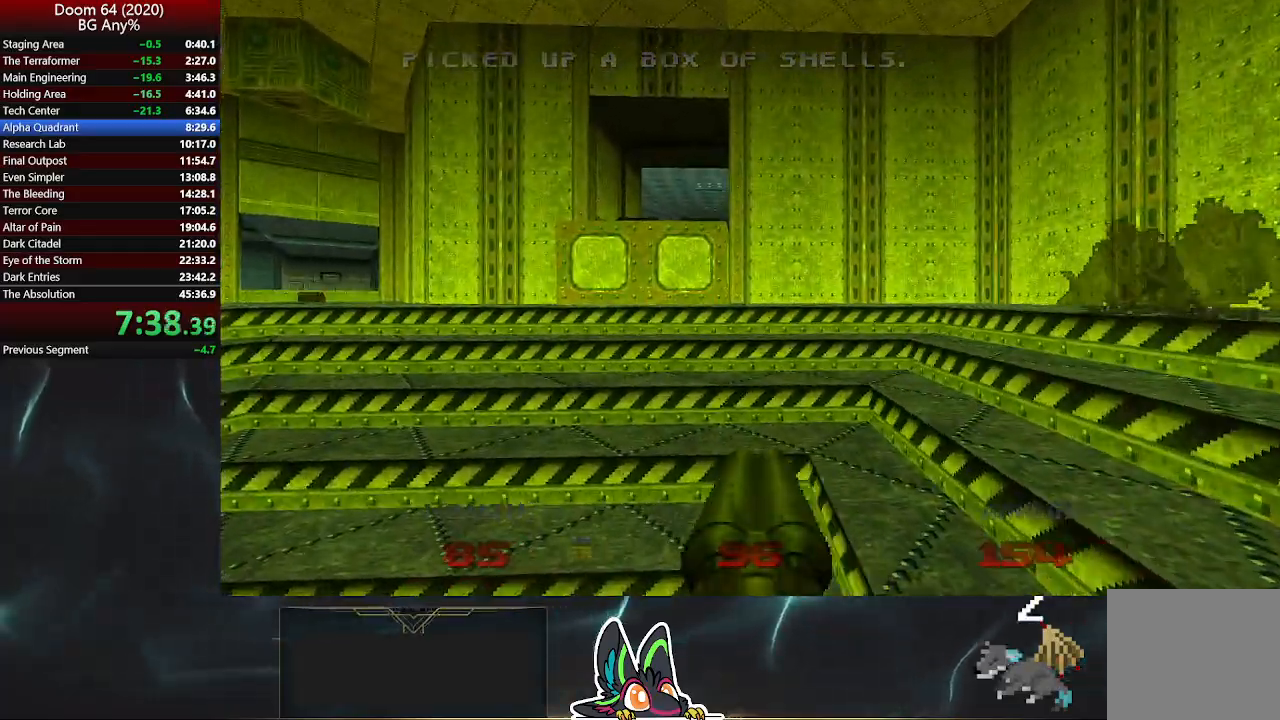
{"buttons": [], "left_stick": "center", "right_stick": "center", "events": [[50, "left_stick", "down"], [167, "left_stick", "center"], [383, "left_stick", "down-left"], [483, "left_stick", "center"]]}
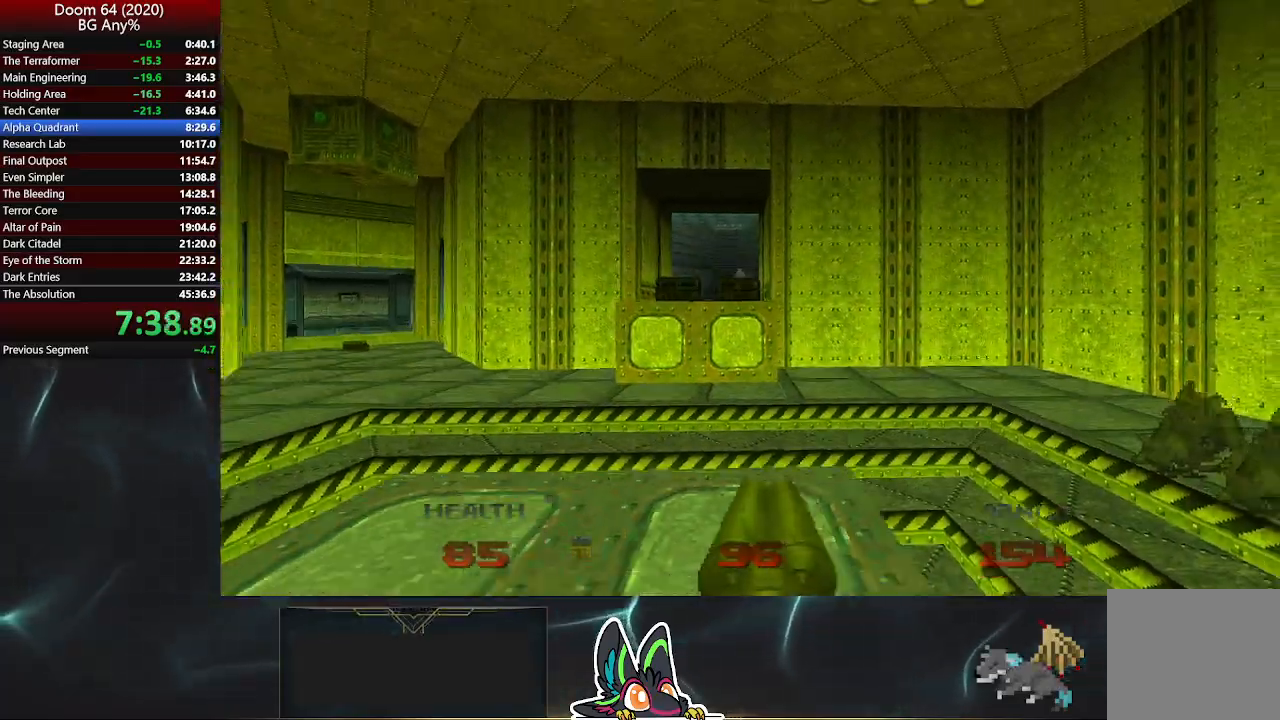
{"buttons": [], "left_stick": "up", "right_stick": "center", "events": [[167, "left_stick", "up-left"], [250, "left_stick", "up"]]}
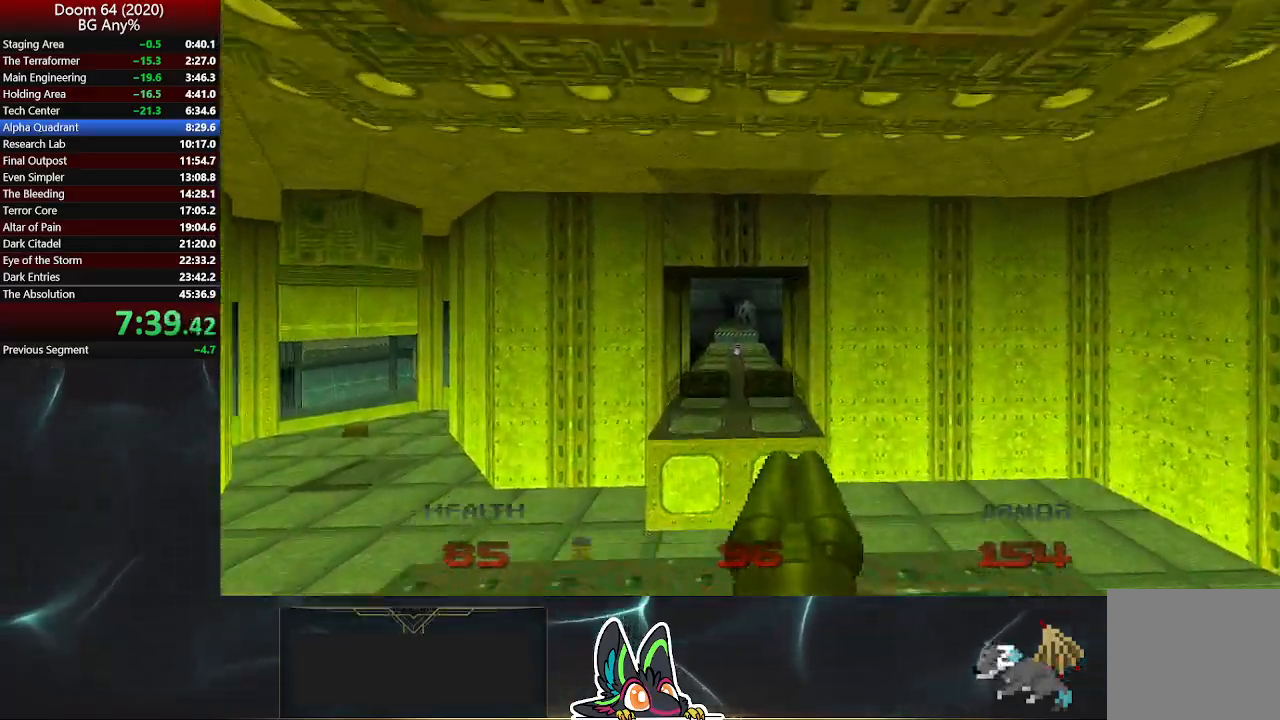
{"buttons": [], "left_stick": "up", "right_stick": "center", "events": []}
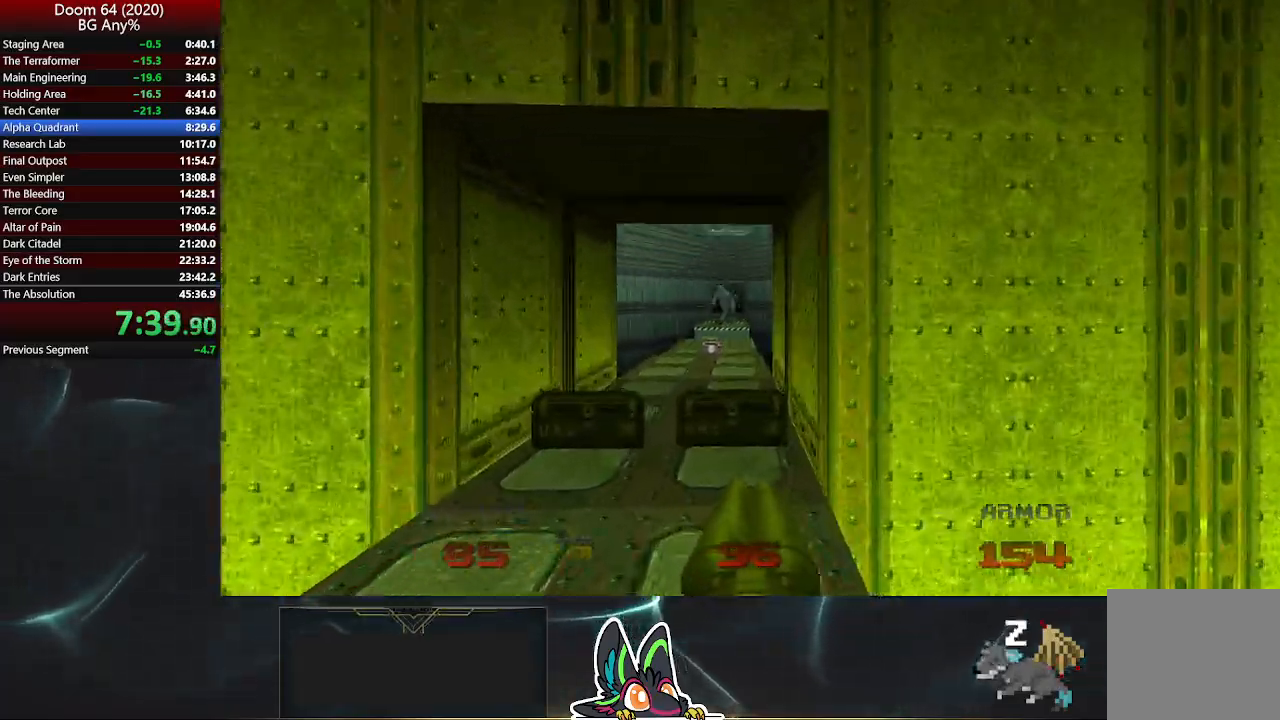
{"buttons": [], "left_stick": "up", "right_stick": "right", "events": [[100, "right_stick", "up-left"], [183, "right_stick", "center"], [383, "right_stick", "right"]]}
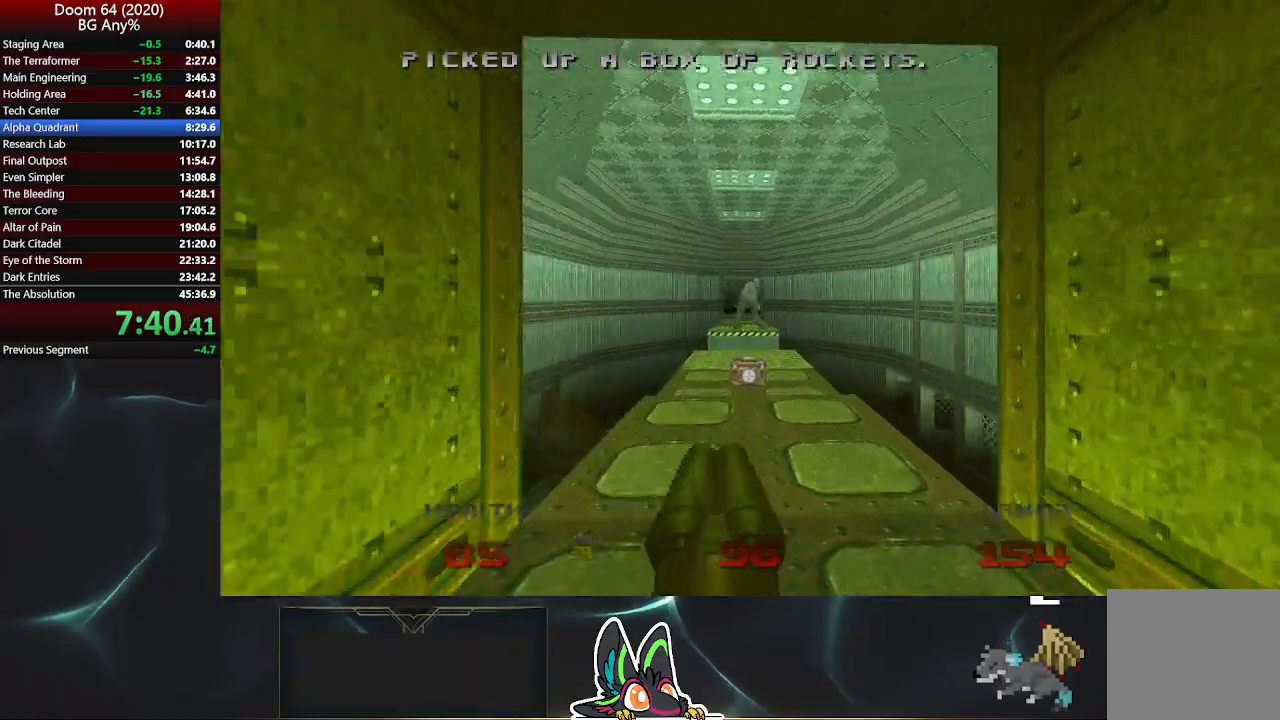
{"buttons": [], "left_stick": "up", "right_stick": "center", "events": [[17, "right_stick", "center"]]}
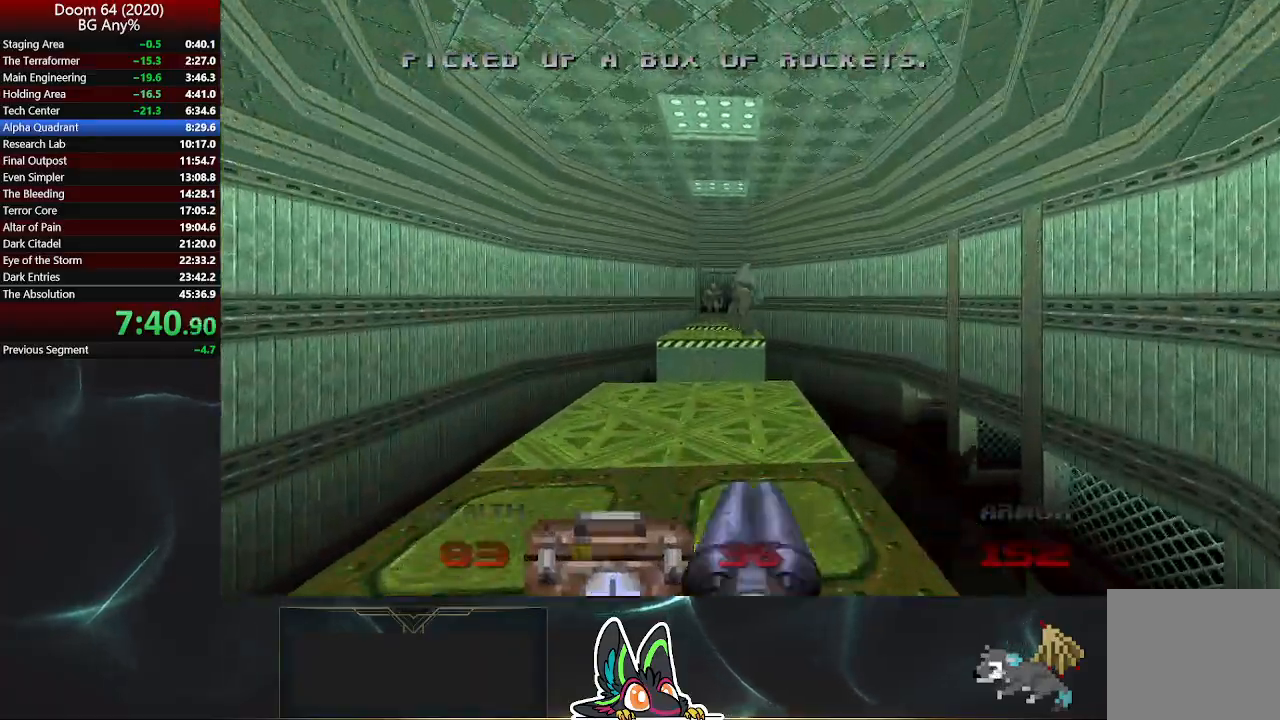
{"buttons": [], "left_stick": "up", "right_stick": "center", "events": []}
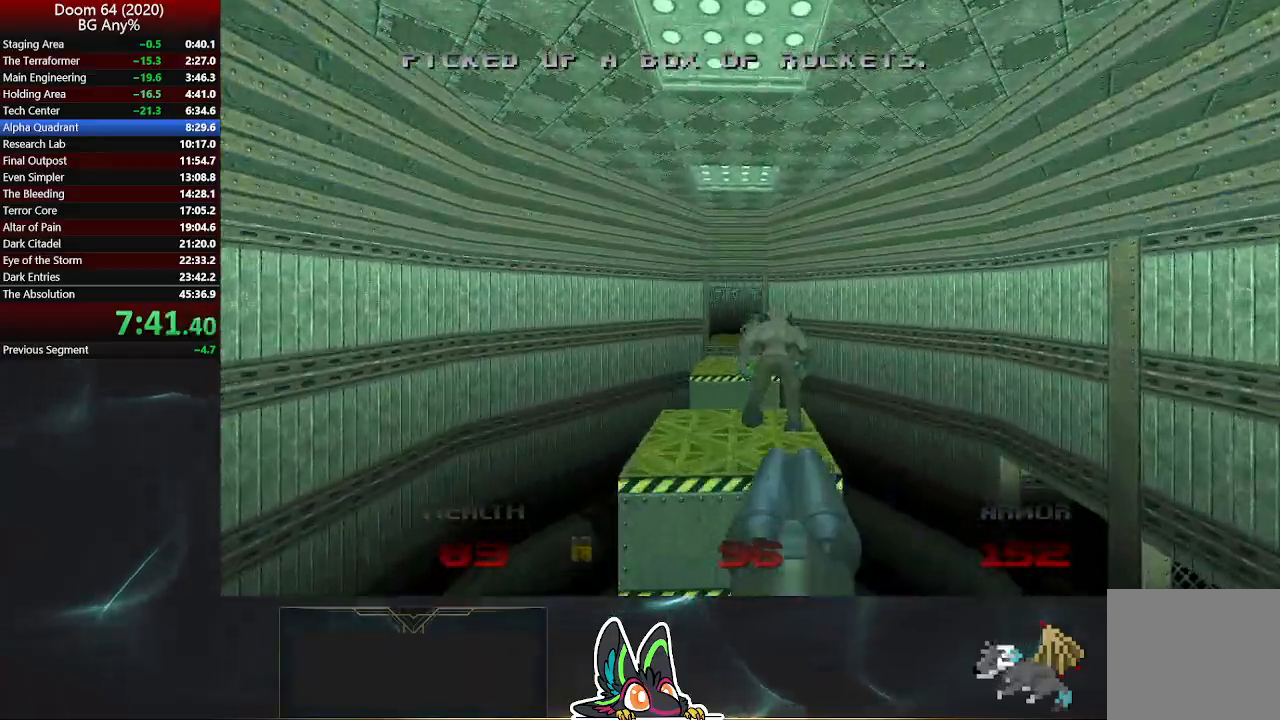
{"buttons": [], "left_stick": "up-left", "right_stick": "center", "events": [[200, "left_stick", "up-left"]]}
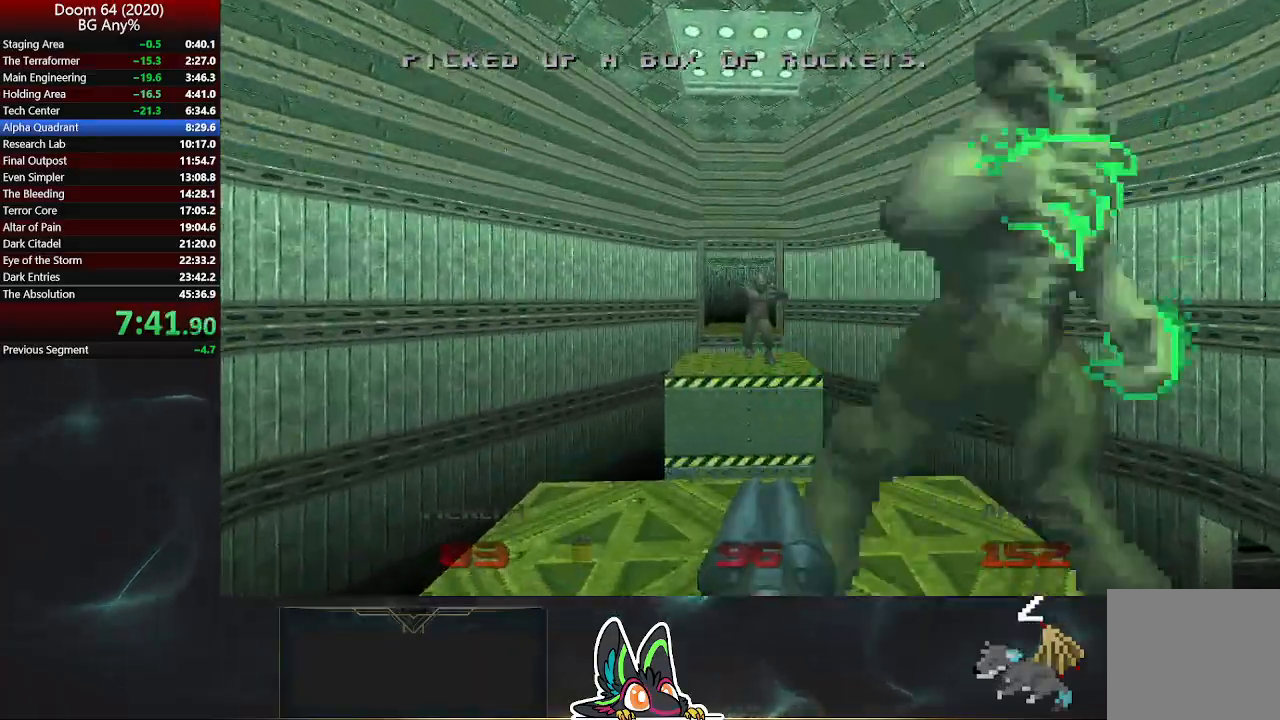
{"buttons": ["R2"], "left_stick": "up-right", "right_stick": "center", "events": [[50, "left_stick", "up"], [350, "left_stick", "up-right"], [383, "R2", "down"]]}
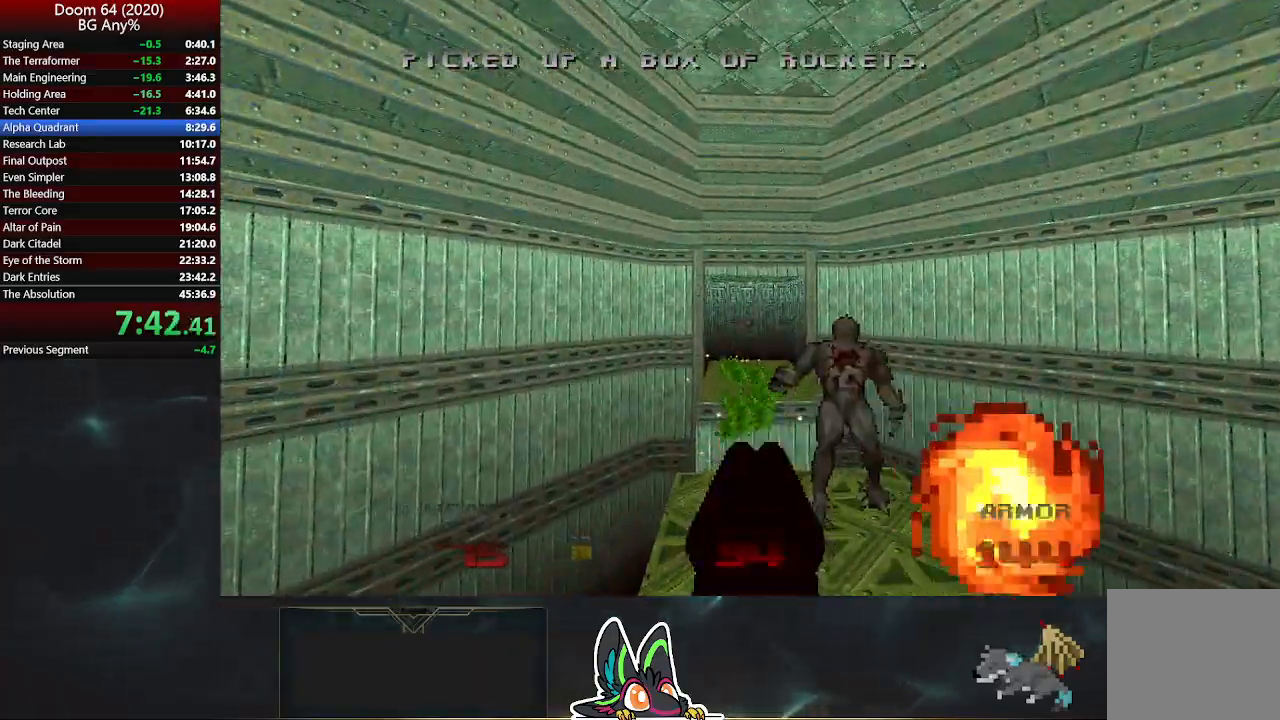
{"buttons": [], "left_stick": "up", "right_stick": "center", "events": [[100, "left_stick", "up"], [150, "R2", "up"]]}
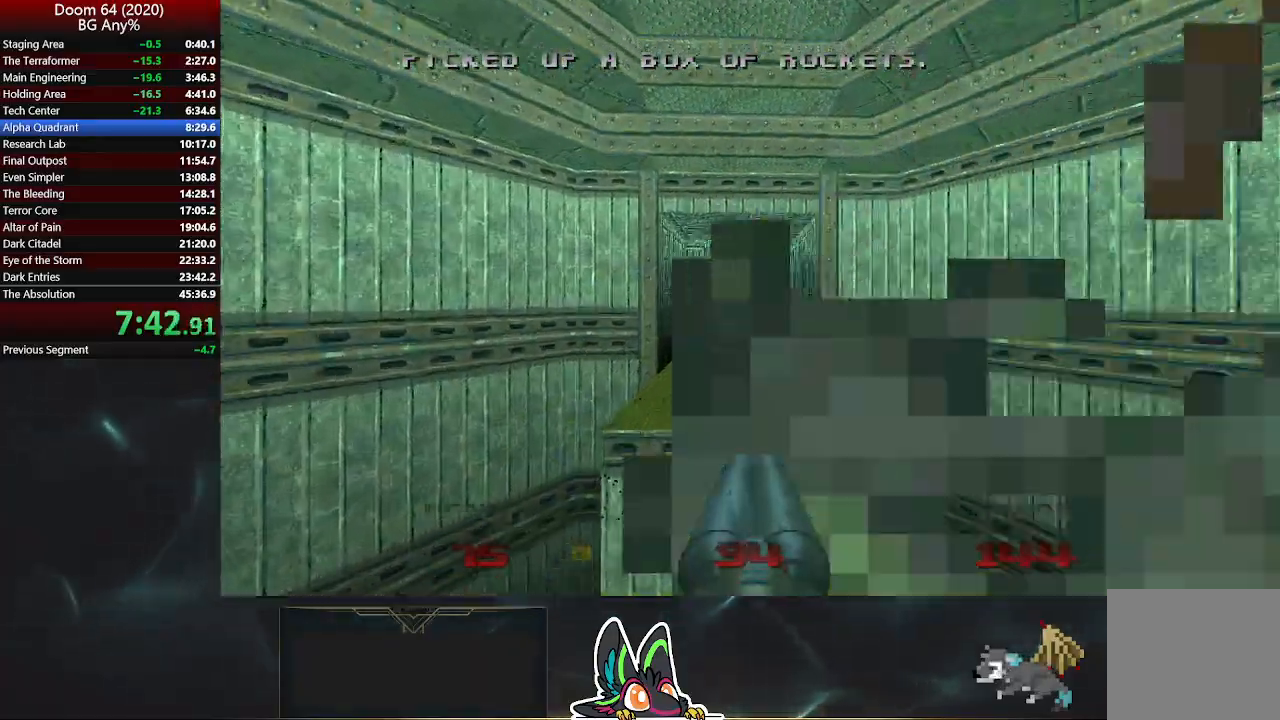
{"buttons": [], "left_stick": "up", "right_stick": "center", "events": []}
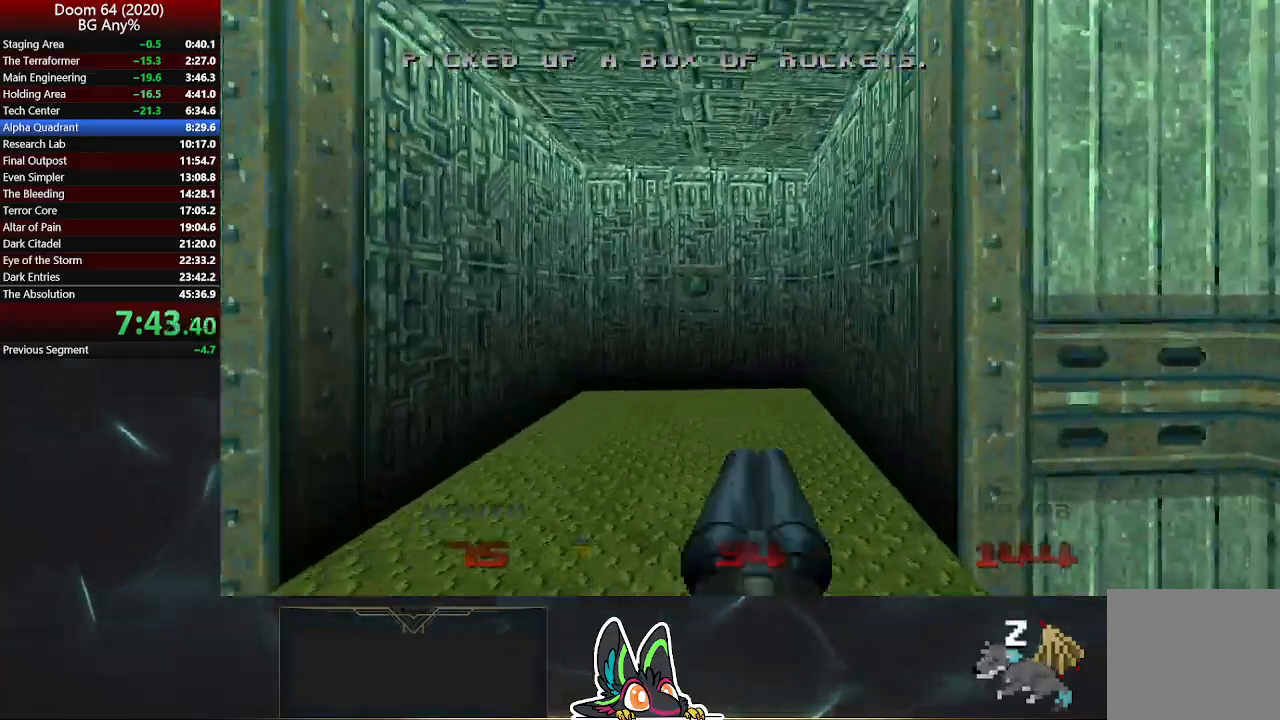
{"buttons": ["L2"], "left_stick": "down", "right_stick": "right", "events": [[383, "L2", "down"], [450, "left_stick", "down"], [450, "right_stick", "right"]]}
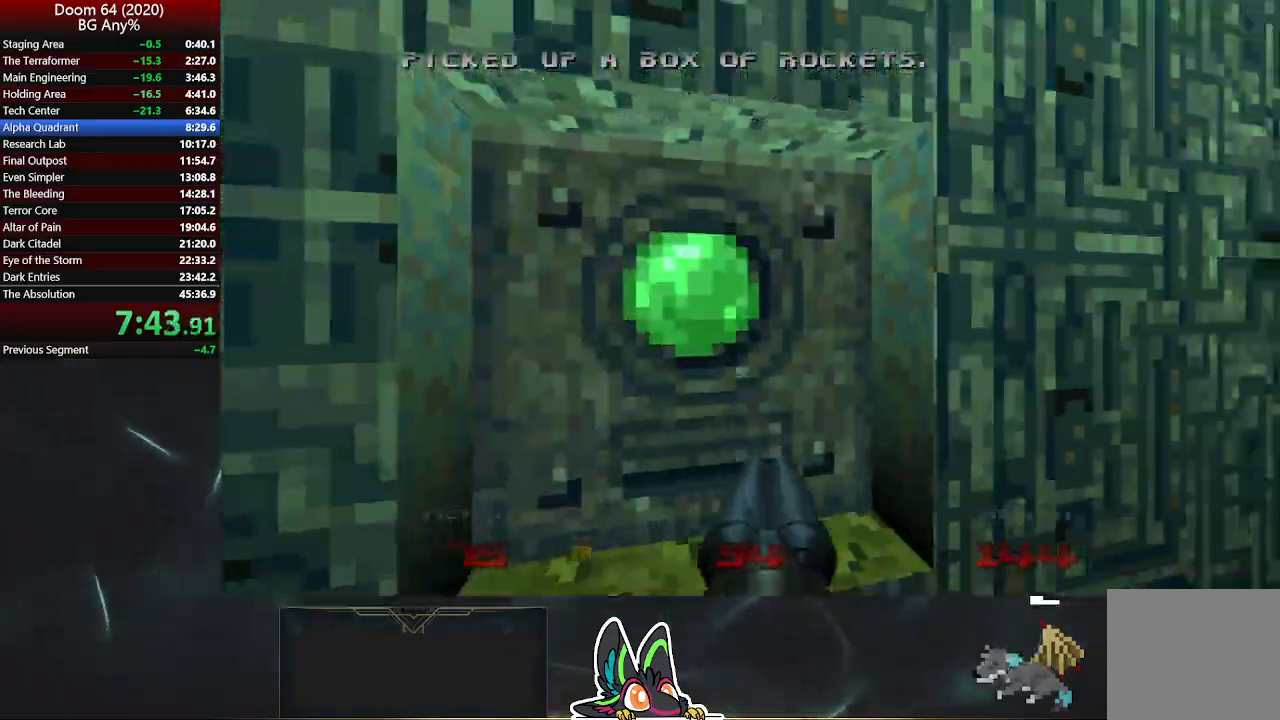
{"buttons": [], "left_stick": "up-right", "right_stick": "center", "events": [[83, "L2", "up"], [150, "left_stick", "right"], [233, "left_stick", "up-right"], [483, "right_stick", "center"]]}
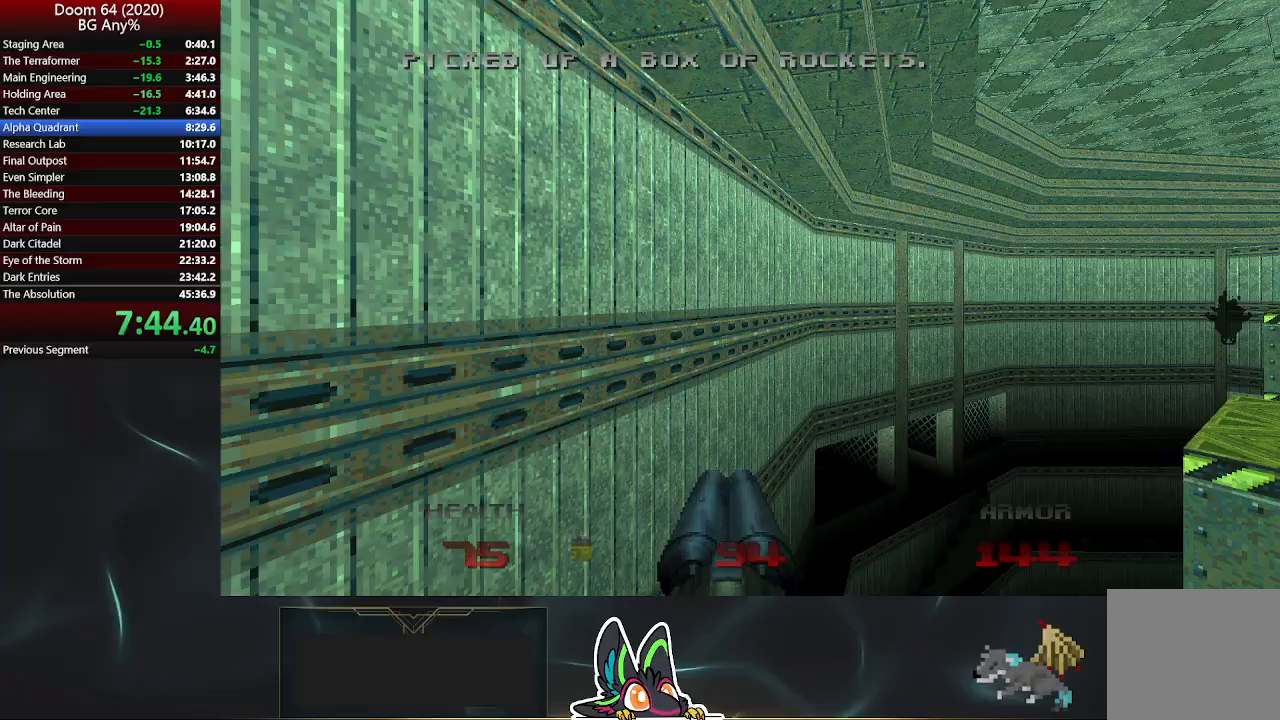
{"buttons": [], "left_stick": "up", "right_stick": "center", "events": [[33, "left_stick", "up"]]}
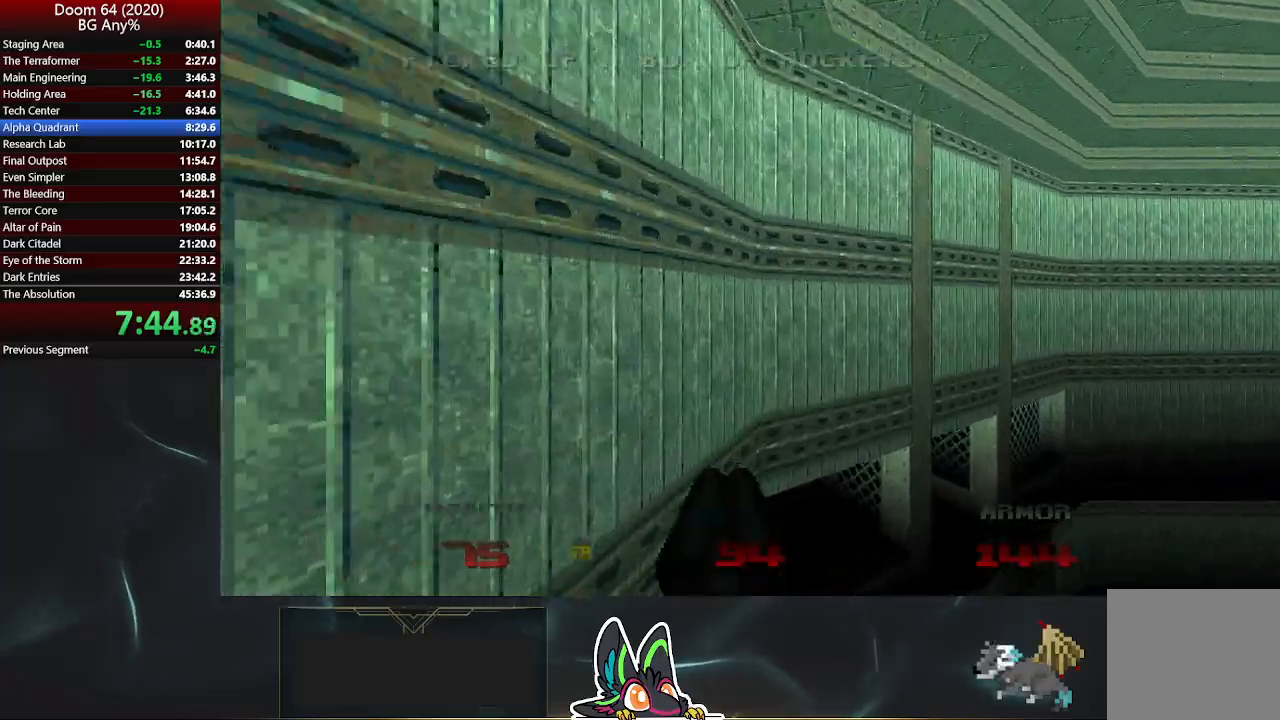
{"buttons": [], "left_stick": "up", "right_stick": "center", "events": [[233, "right_stick", "up-left"], [367, "right_stick", "center"]]}
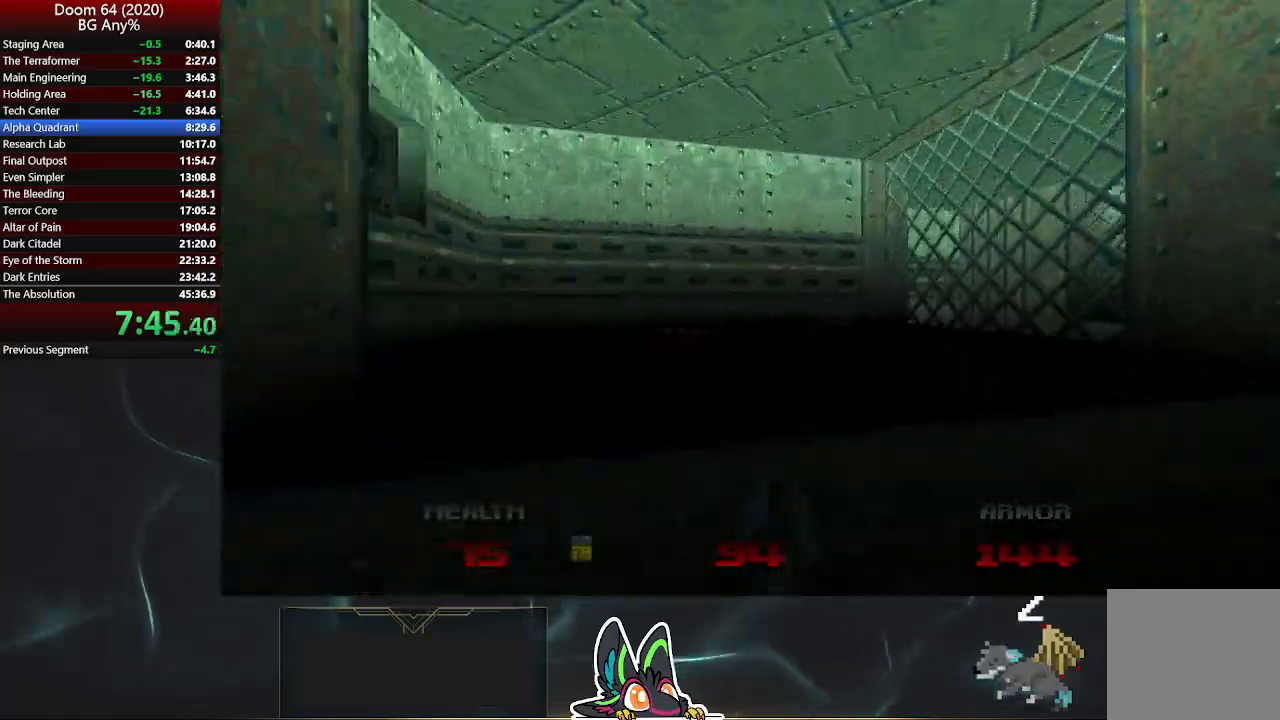
{"buttons": [], "left_stick": "up", "right_stick": "center", "events": [[100, "left_stick", "up-right"], [167, "right_stick", "right"], [350, "right_stick", "center"], [483, "left_stick", "up"]]}
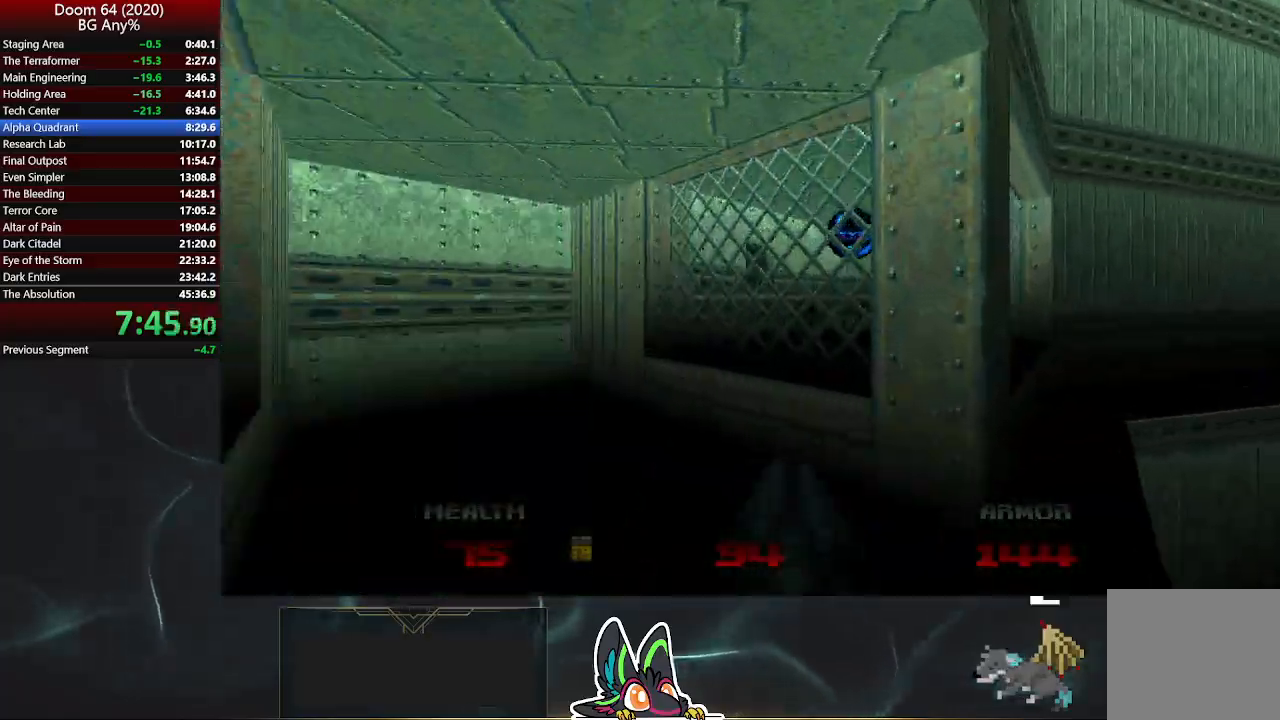
{"buttons": [], "left_stick": "up-right", "right_stick": "up-left", "events": [[33, "right_stick", "up-left"], [433, "left_stick", "up-right"]]}
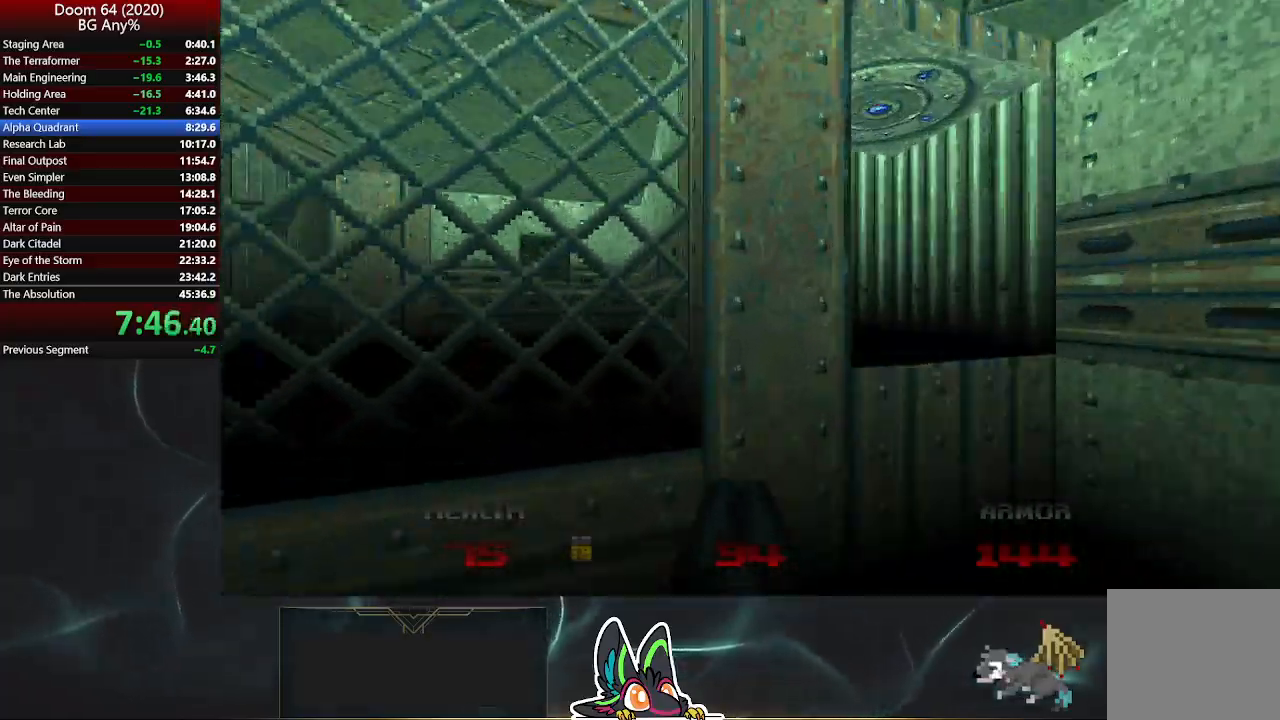
{"buttons": [], "left_stick": "down", "right_stick": "up-left", "events": [[450, "left_stick", "down"]]}